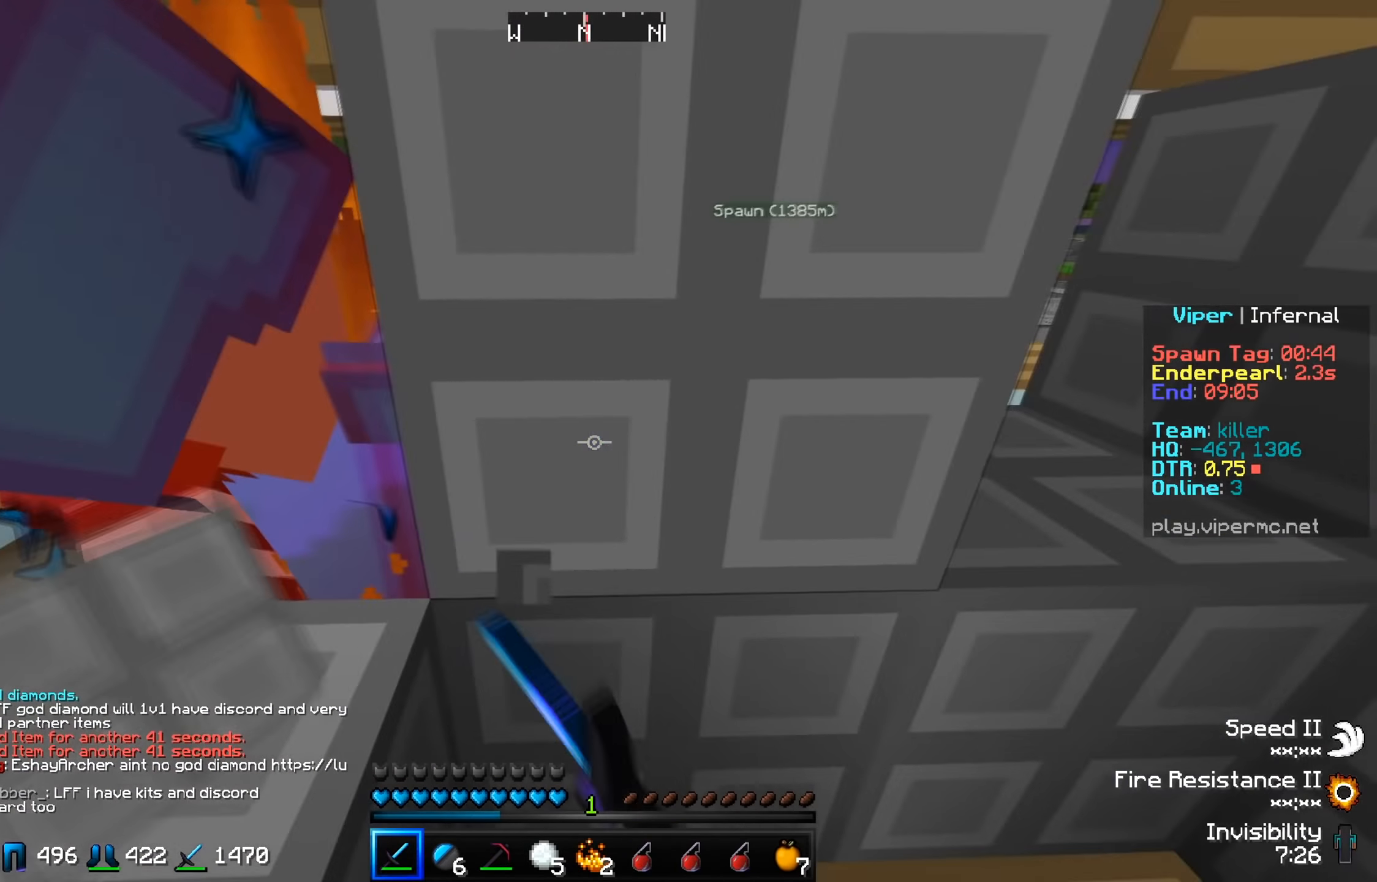
Gameplay with keyboard; each line is a JSON object with the keys held at the frame after it. "events" lists presses ("down") and releases ("up") of "a", "d", "s" and "w" between this image and that frame as [ms after this image, input, new state], when the widget could be followed in between. No other keys are recorded. Mouse input is not recorded.
{"keys": ["a", "w"], "events": [[116, "a", "down"], [183, "w", "down"]]}
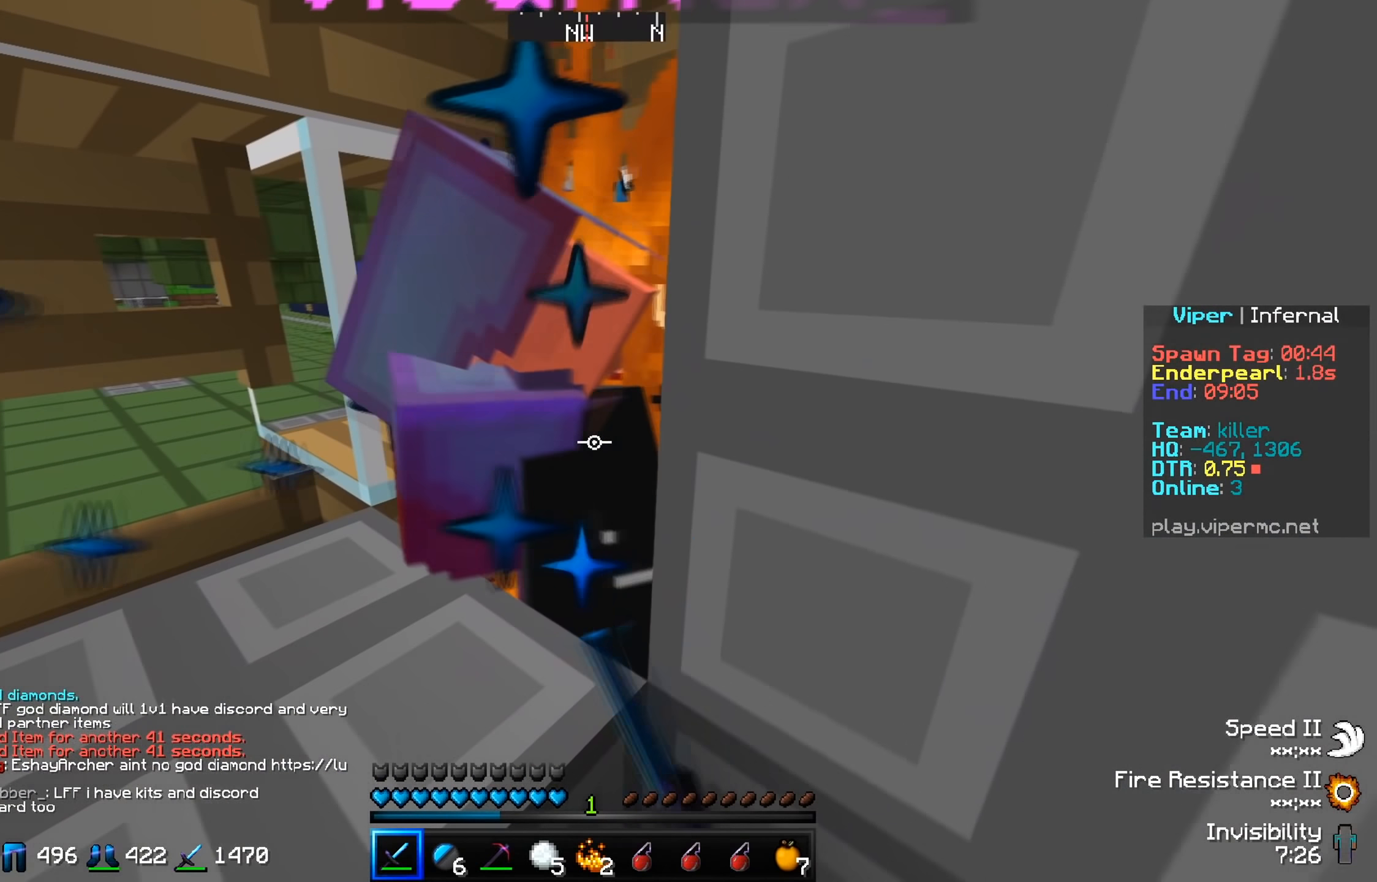
{"keys": ["a"], "events": [[167, "w", "up"]]}
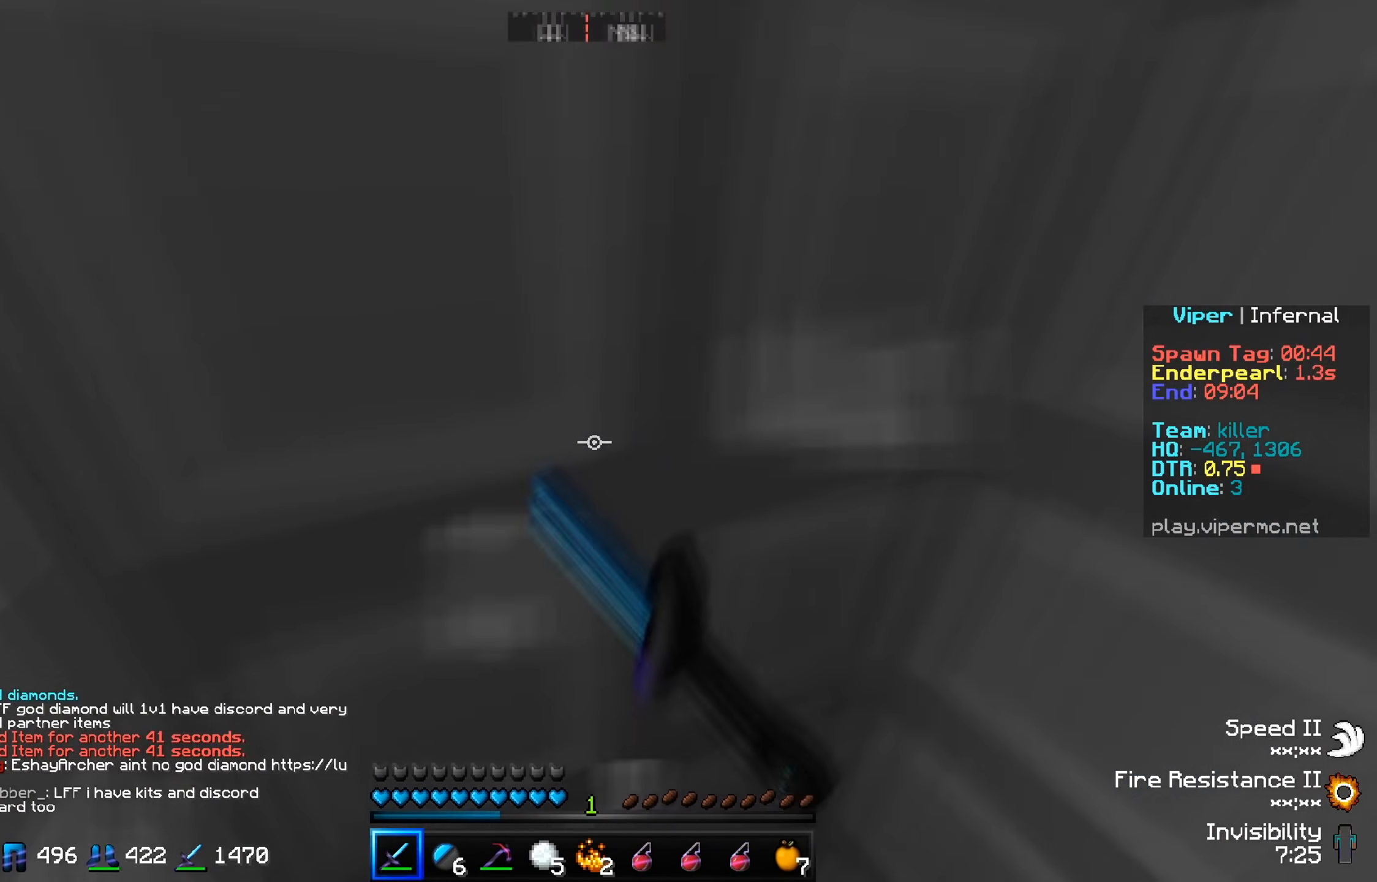
{"keys": [], "events": [[116, "s", "down"], [267, "s", "up"], [484, "a", "up"]]}
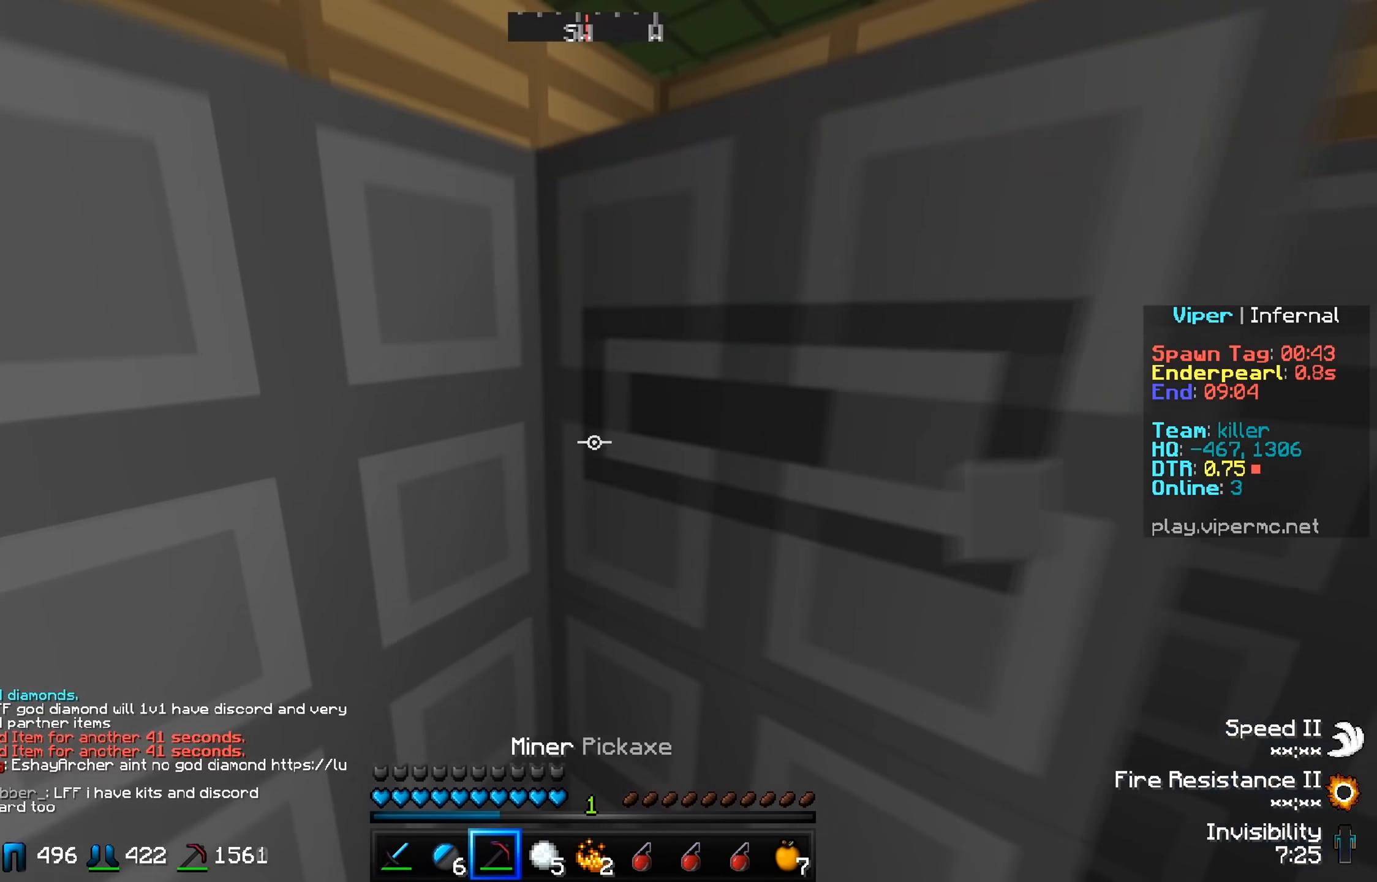
{"keys": ["s"], "events": [[367, "s", "down"]]}
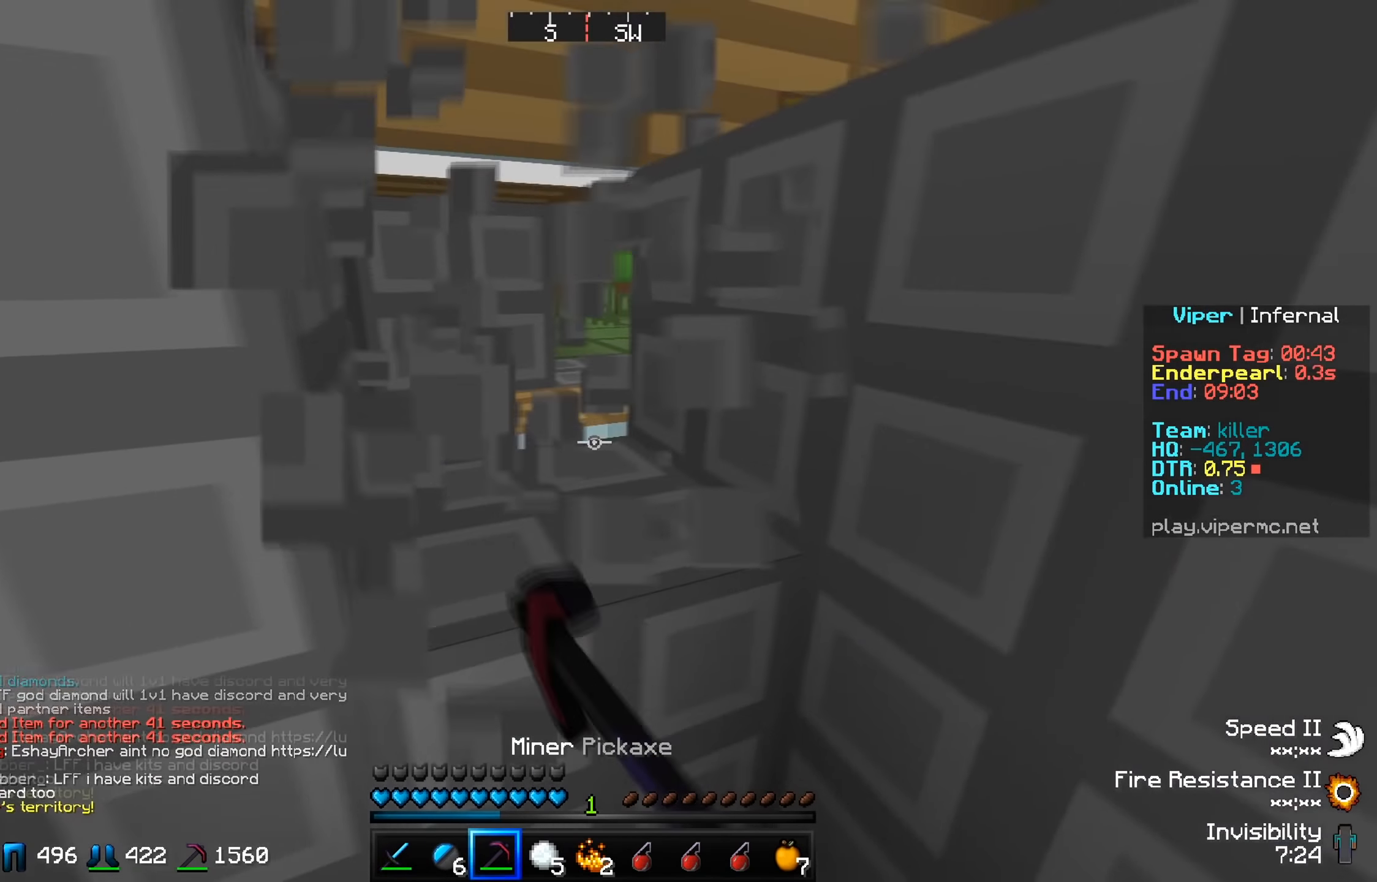
{"keys": ["d"], "events": [[66, "s", "up"], [250, "w", "down"], [400, "d", "down"], [500, "w", "up"]]}
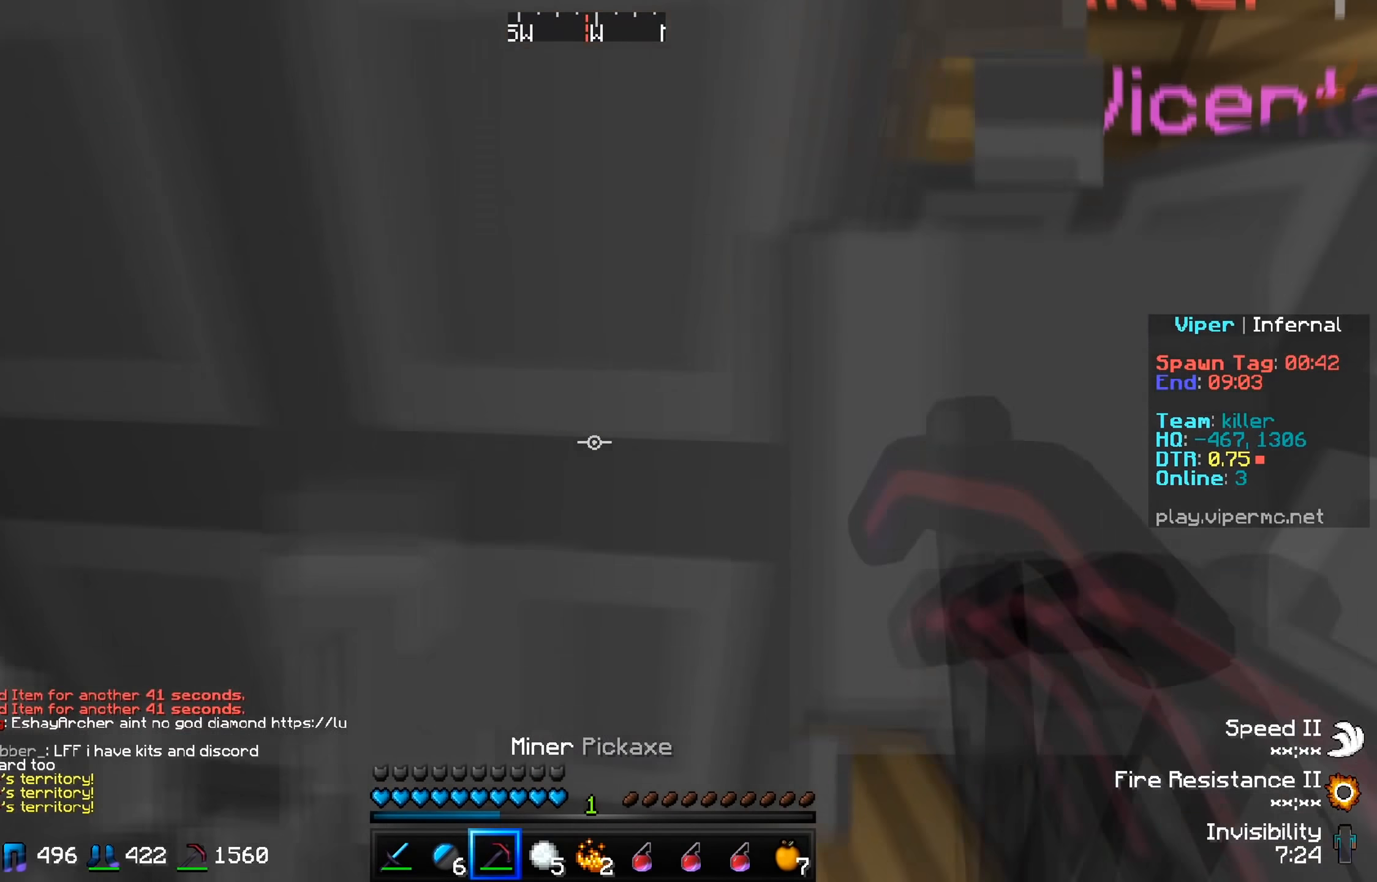
{"keys": ["w"], "events": [[167, "d", "up"], [384, "w", "down"]]}
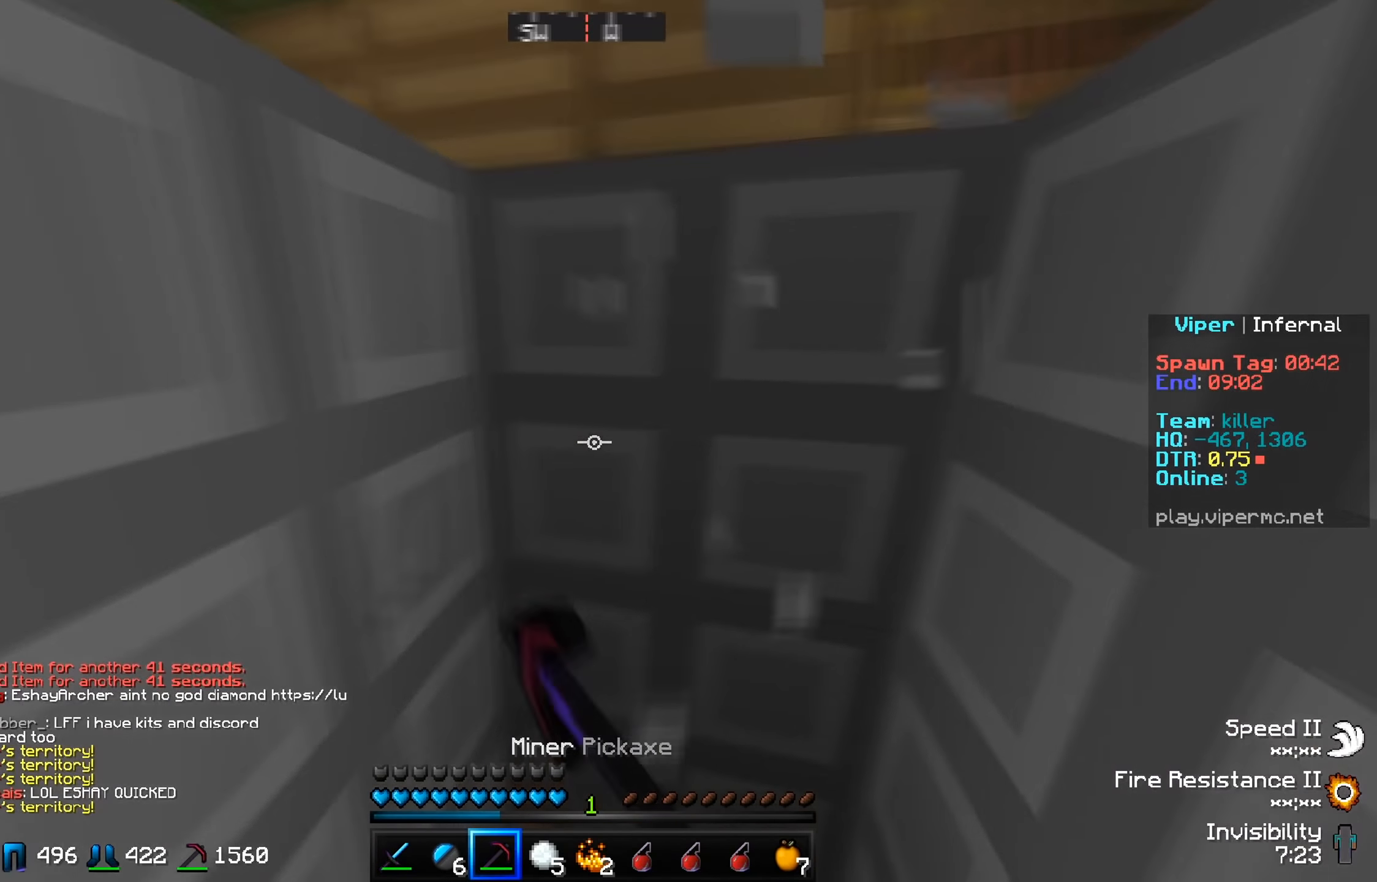
{"keys": ["s"], "events": [[83, "w", "up"], [116, "s", "down"]]}
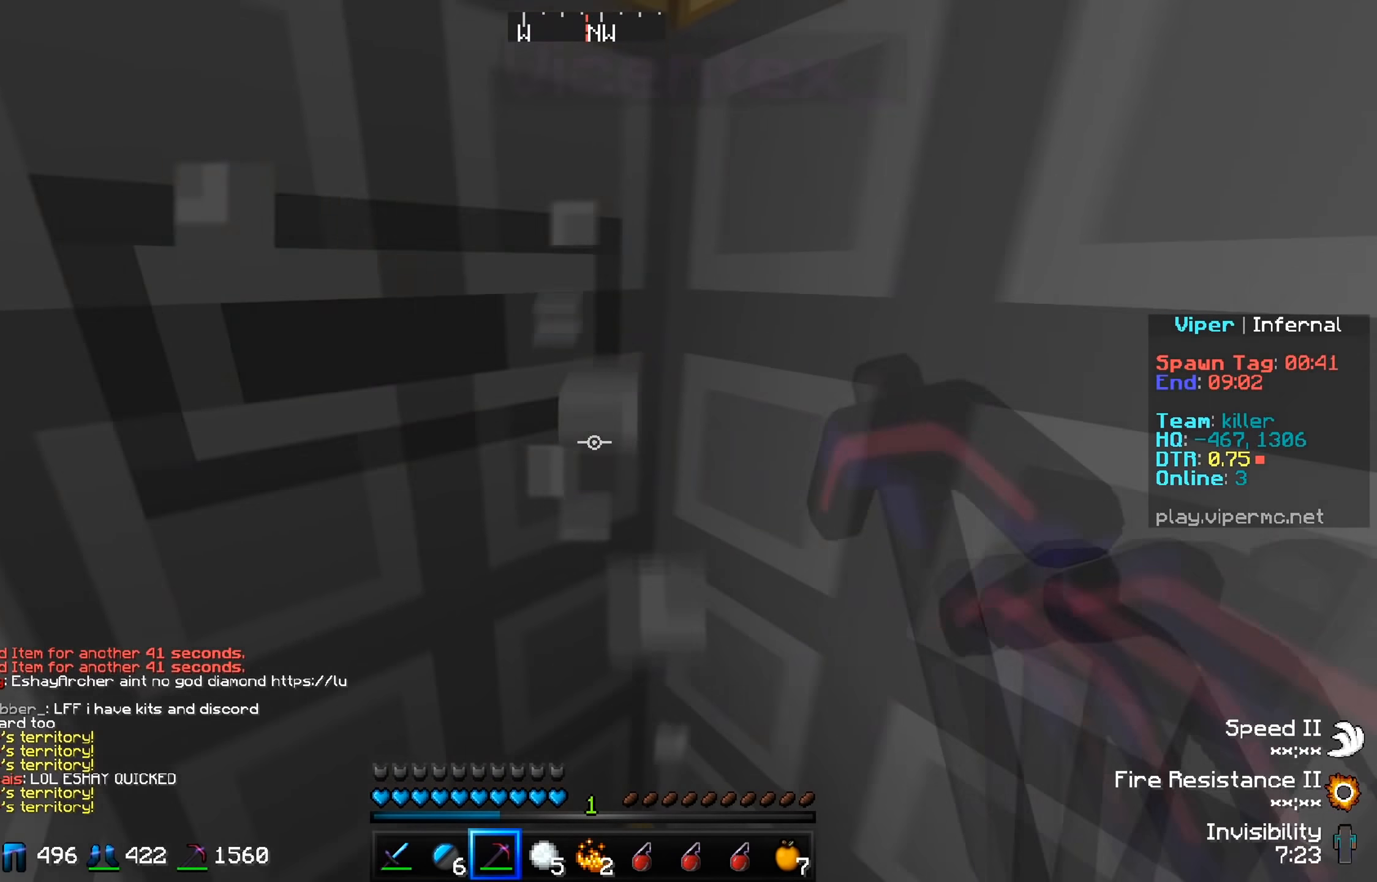
{"keys": ["a"], "events": [[117, "s", "up"], [451, "a", "down"]]}
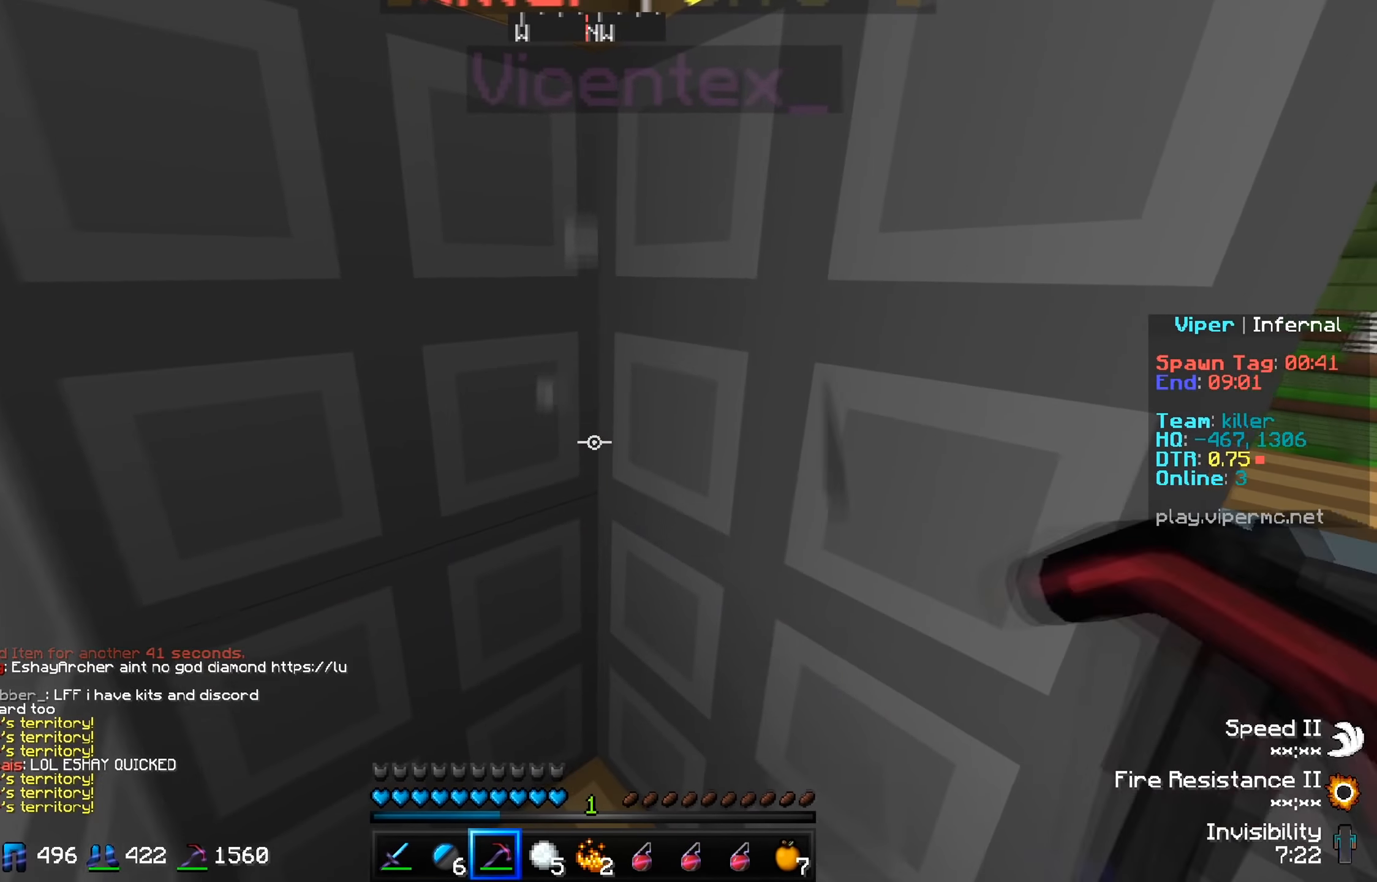
{"keys": [], "events": [[100, "a", "up"]]}
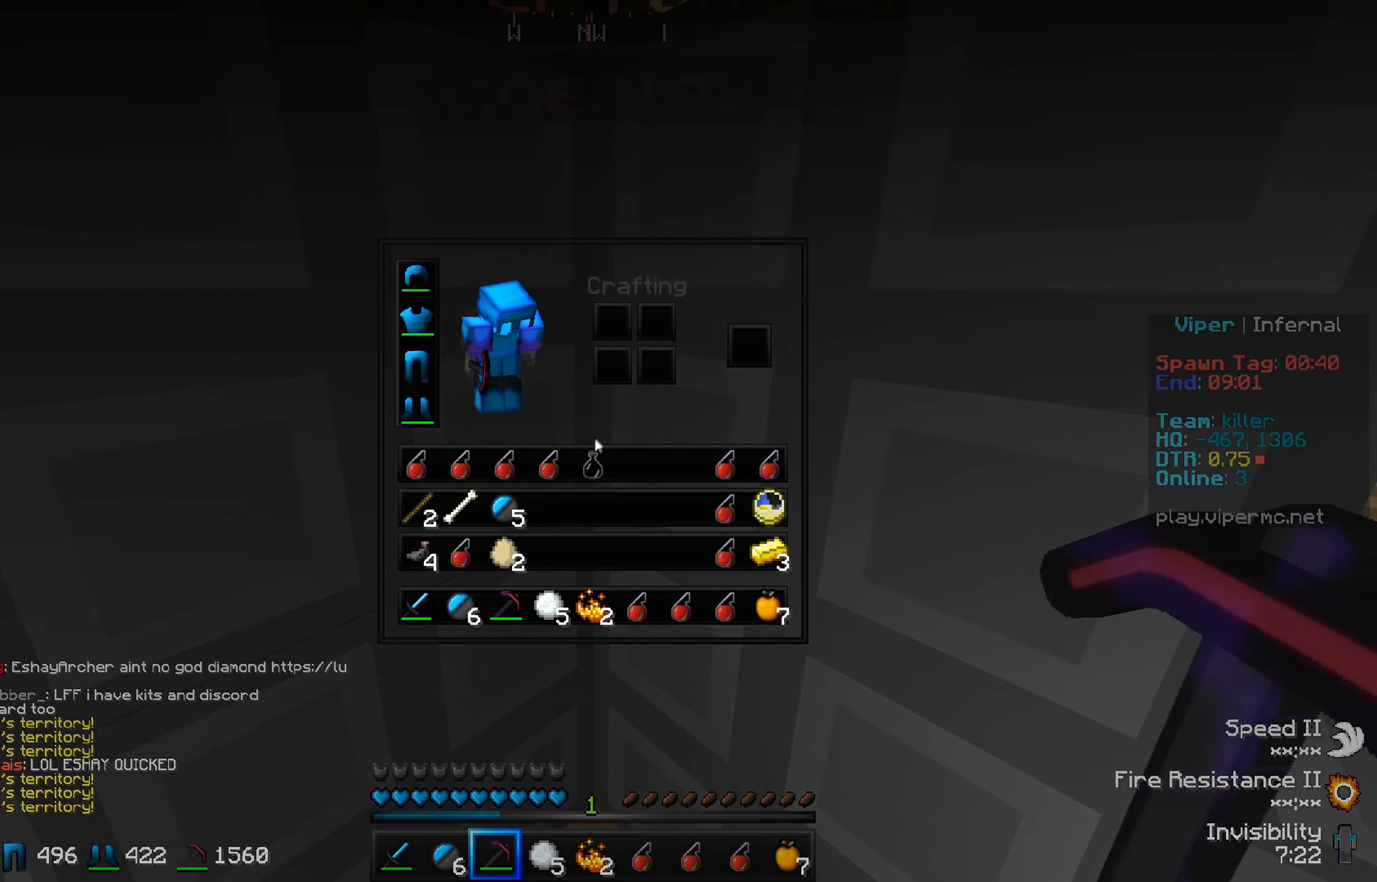
{"keys": [], "events": []}
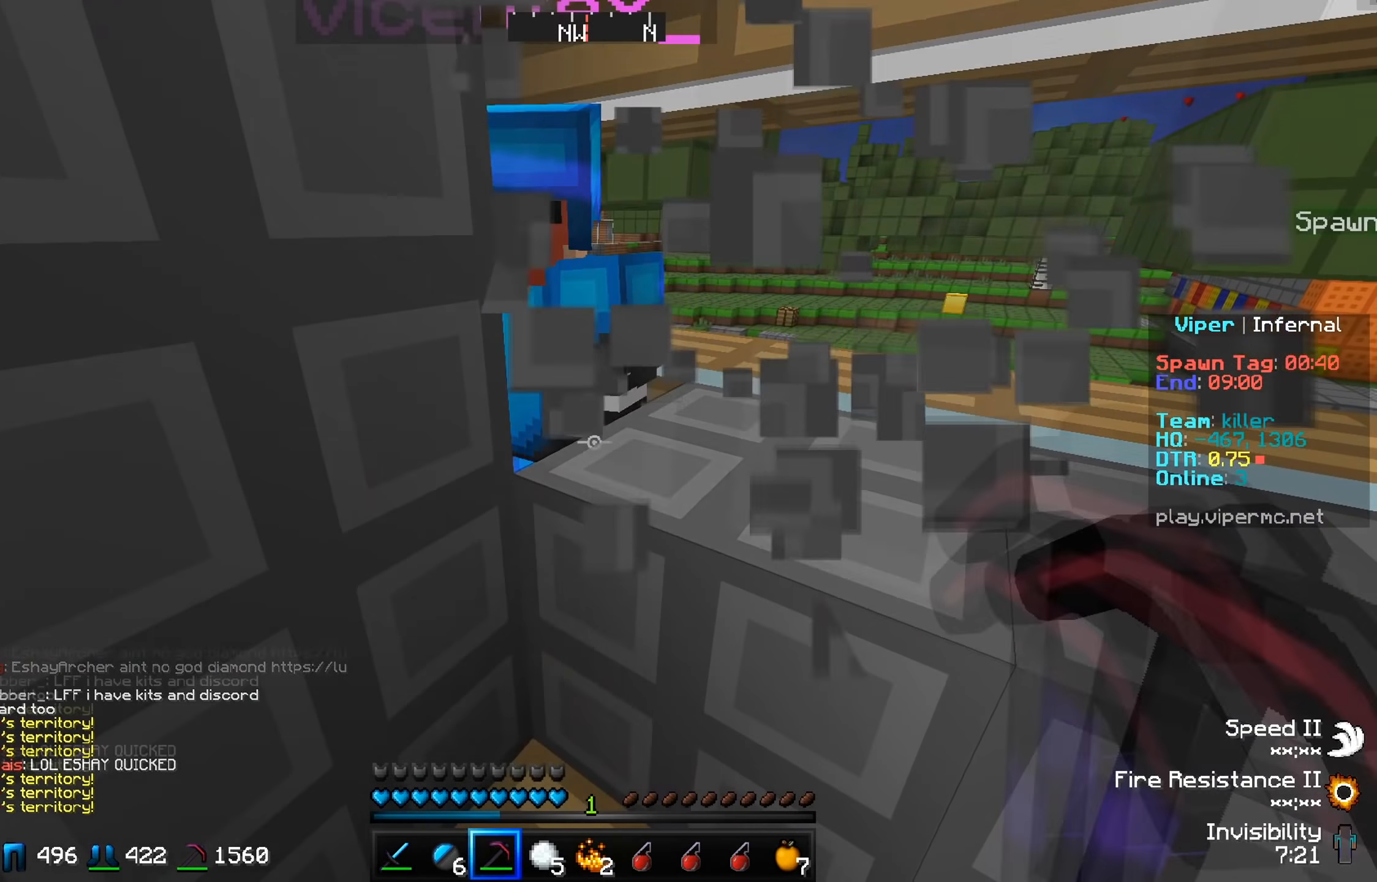
{"keys": [], "events": []}
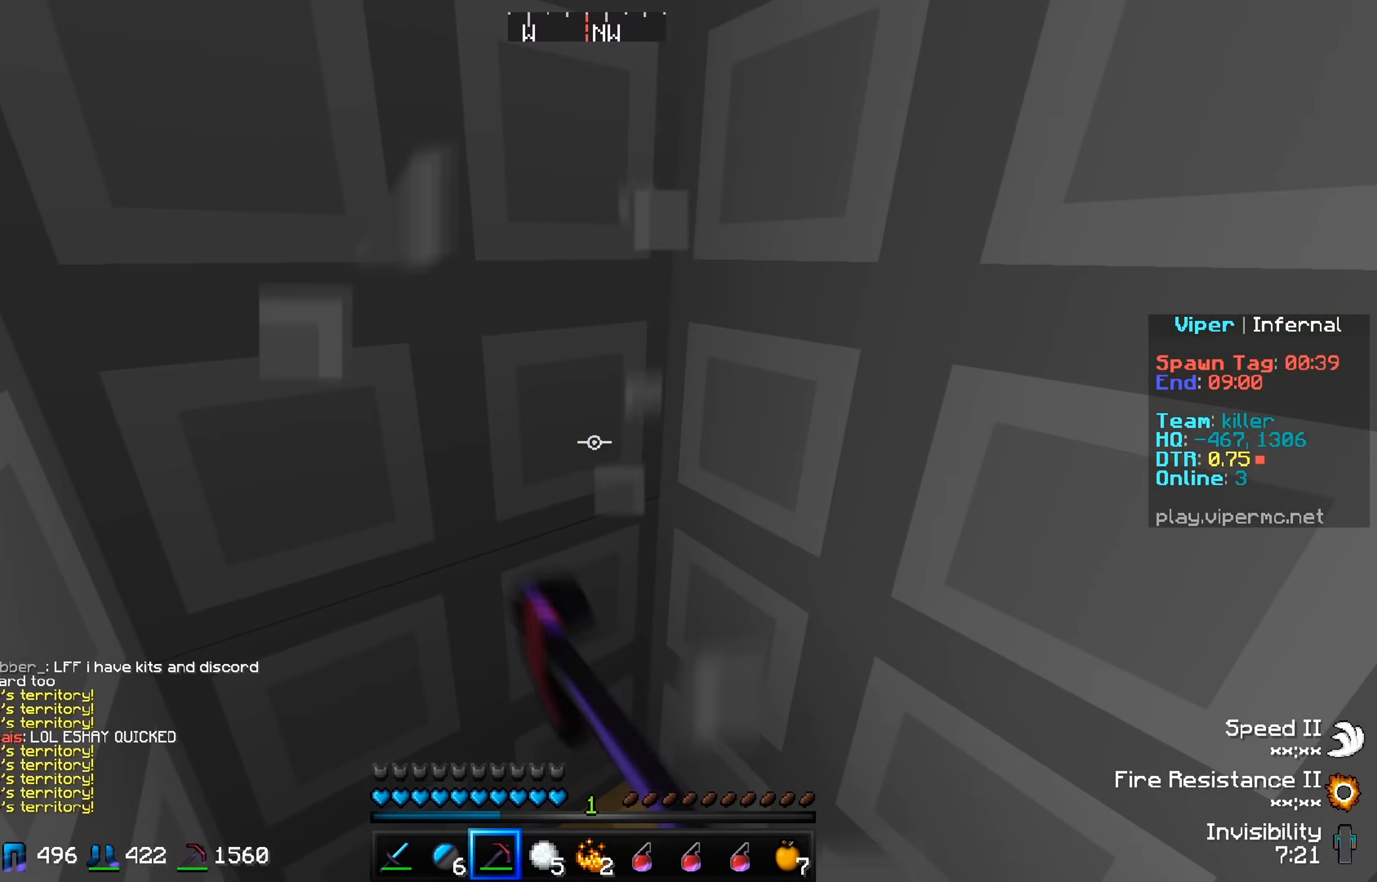
{"keys": [], "events": []}
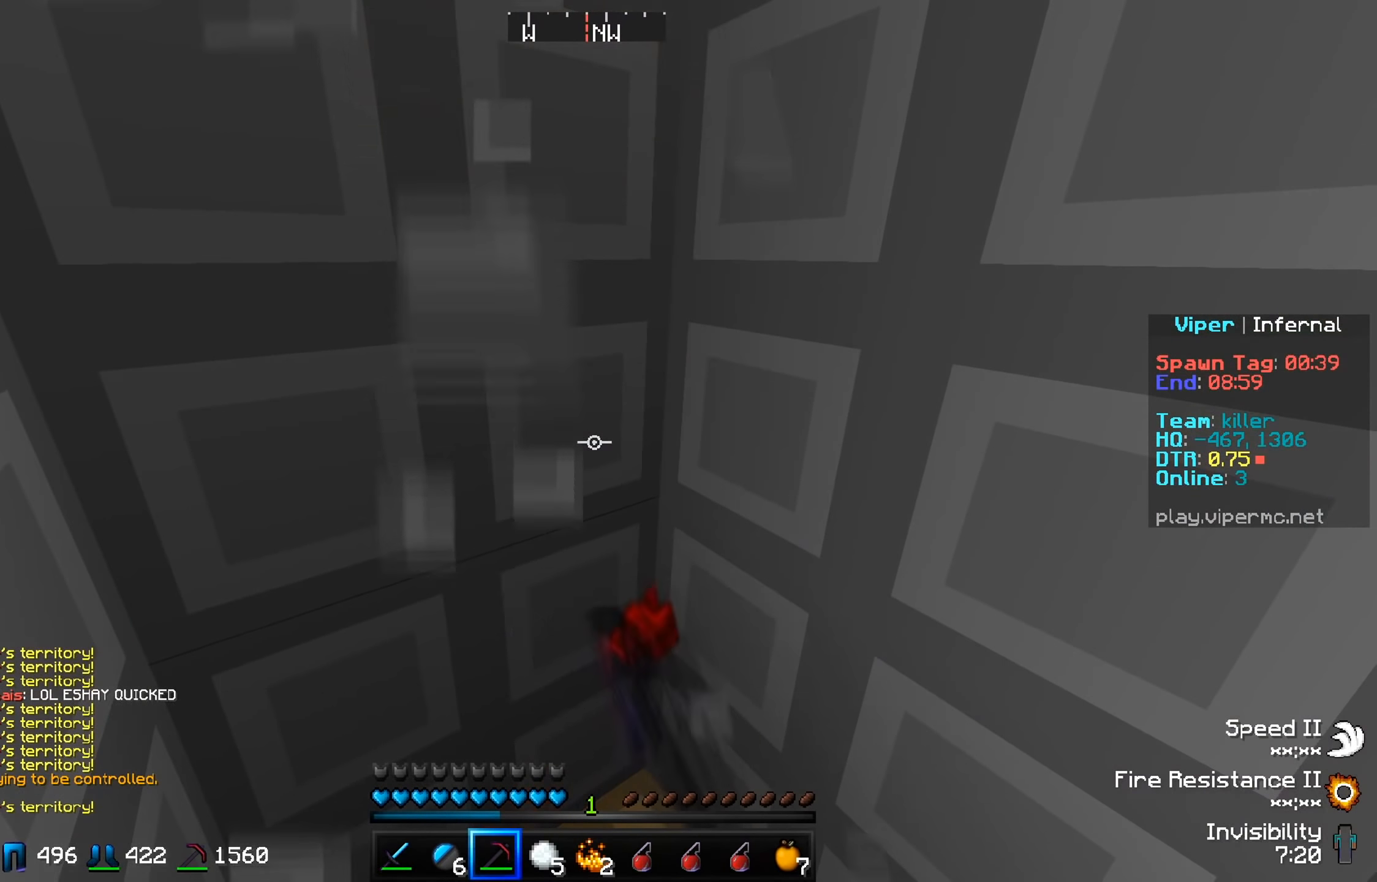
{"keys": ["a"], "events": [[451, "a", "down"]]}
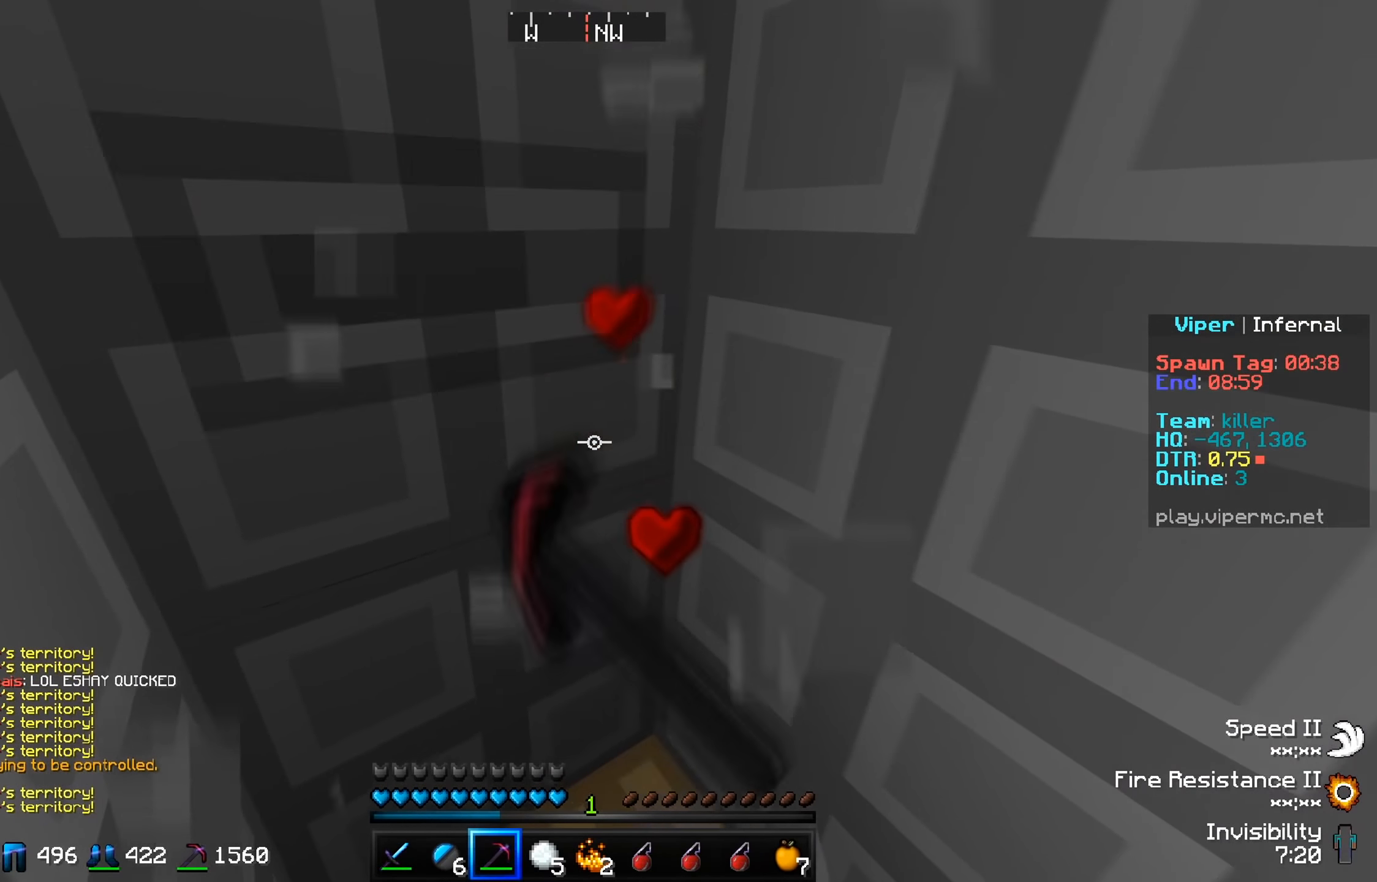
{"keys": [], "events": [[100, "a", "up"]]}
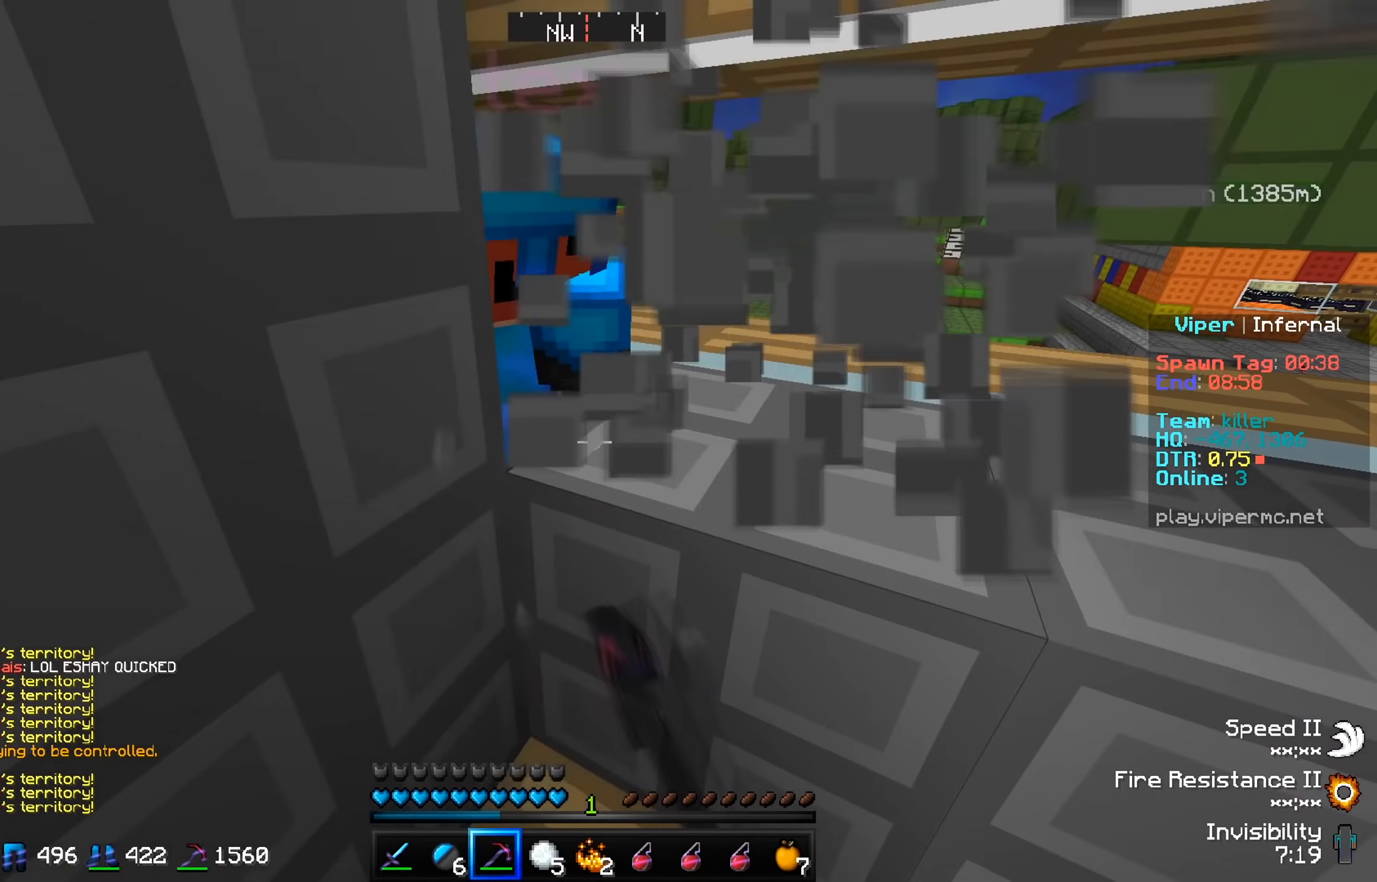
{"keys": [], "events": []}
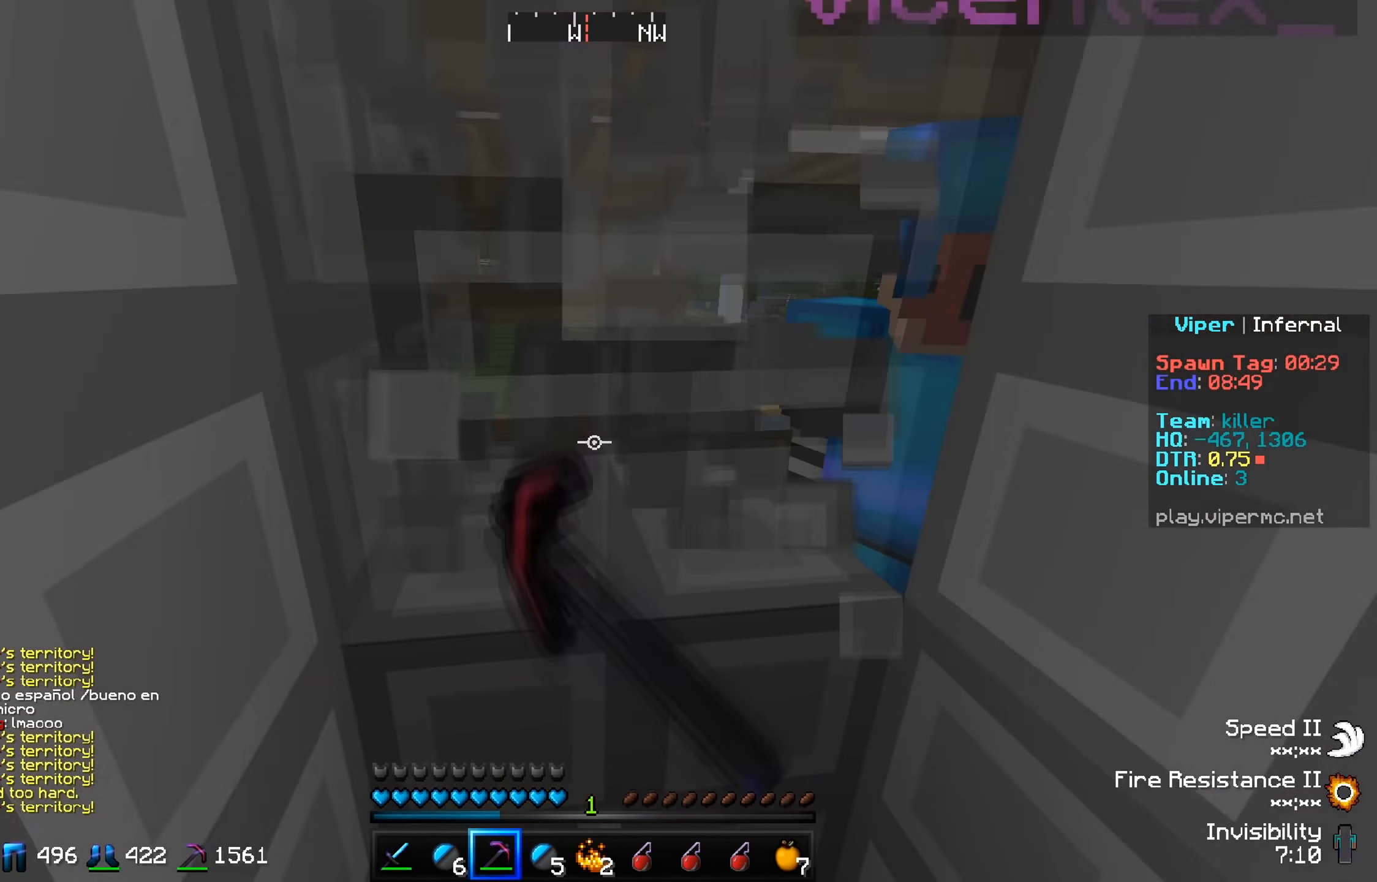
{"keys": [], "events": [[17, "d", "down"], [267, "d", "up"]]}
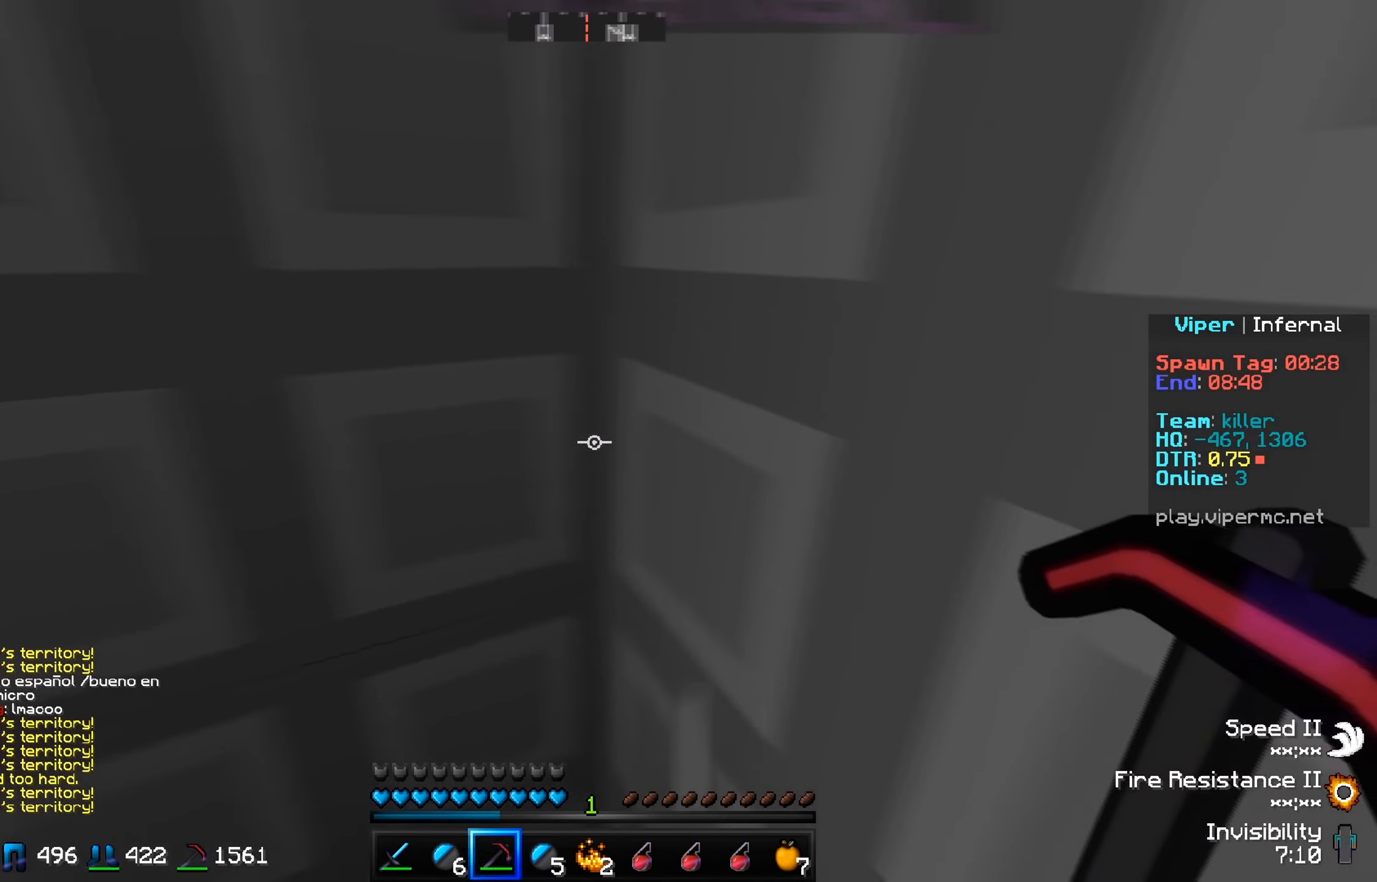
{"keys": [], "events": [[16, "s", "down"], [283, "s", "up"]]}
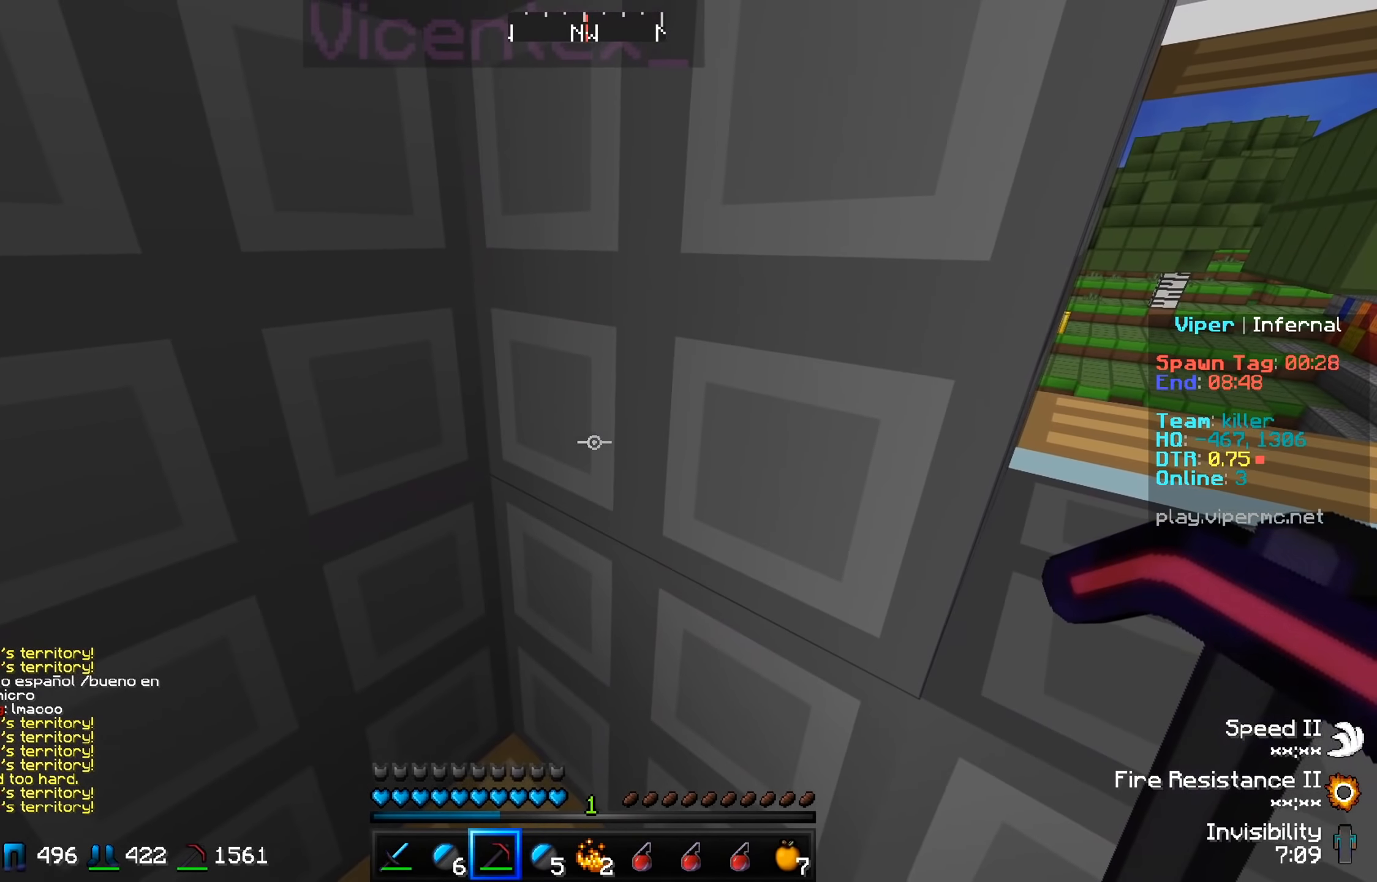
{"keys": [], "events": []}
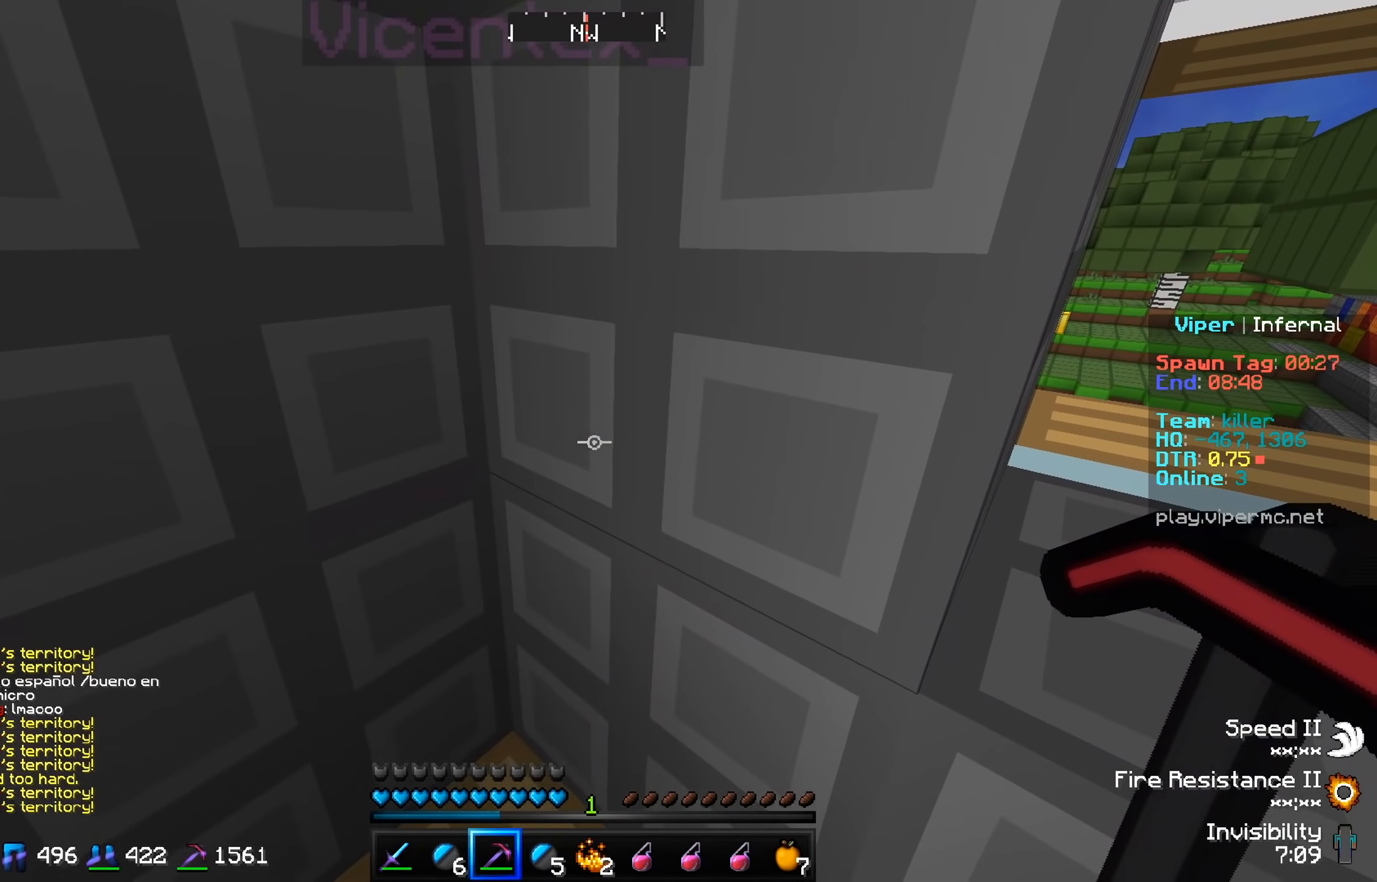
{"keys": [], "events": [[116, "d", "down"], [433, "d", "up"]]}
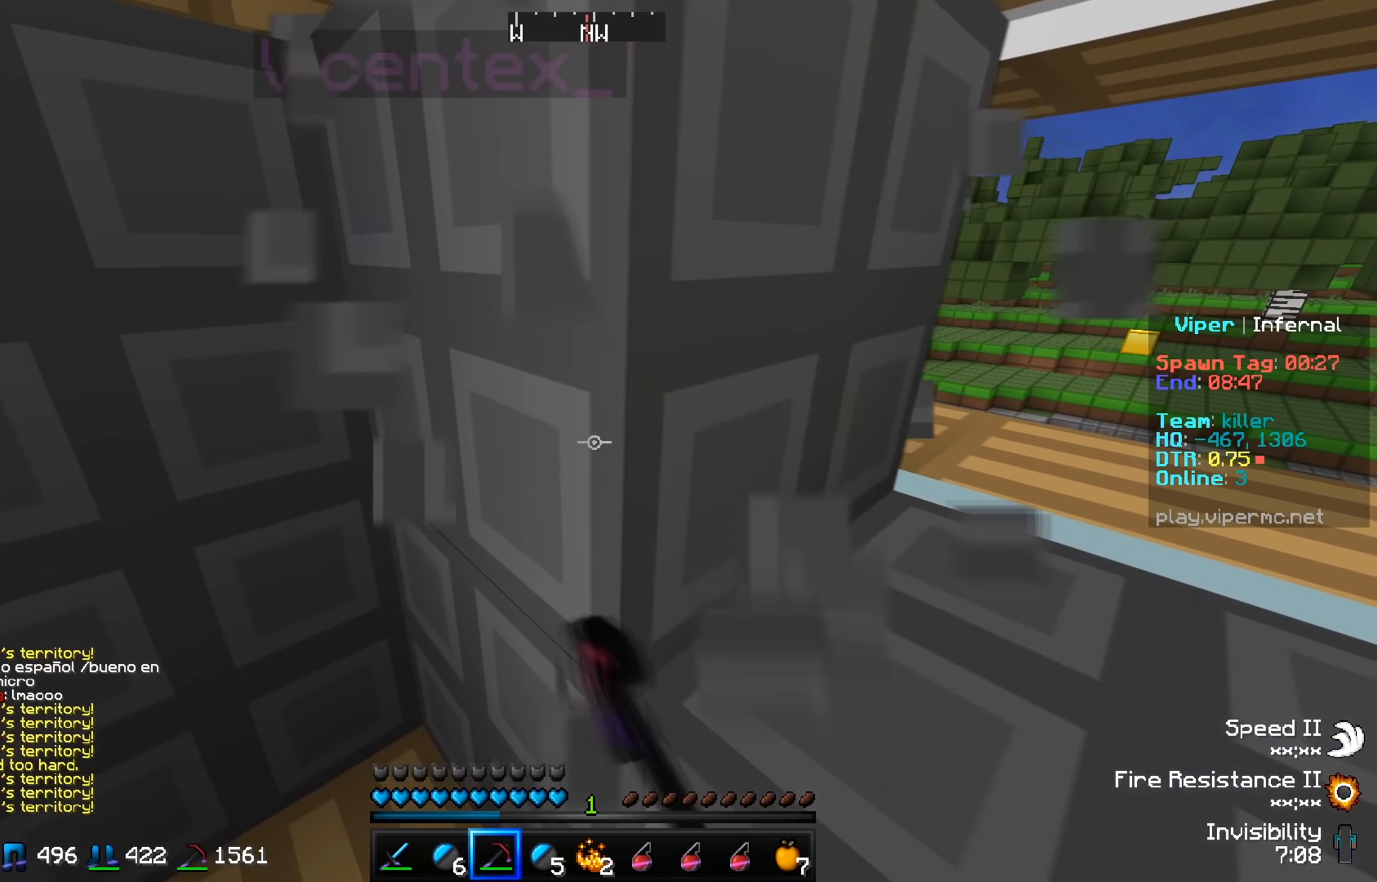
{"keys": ["a"], "events": [[67, "a", "down"], [134, "w", "down"], [467, "w", "up"]]}
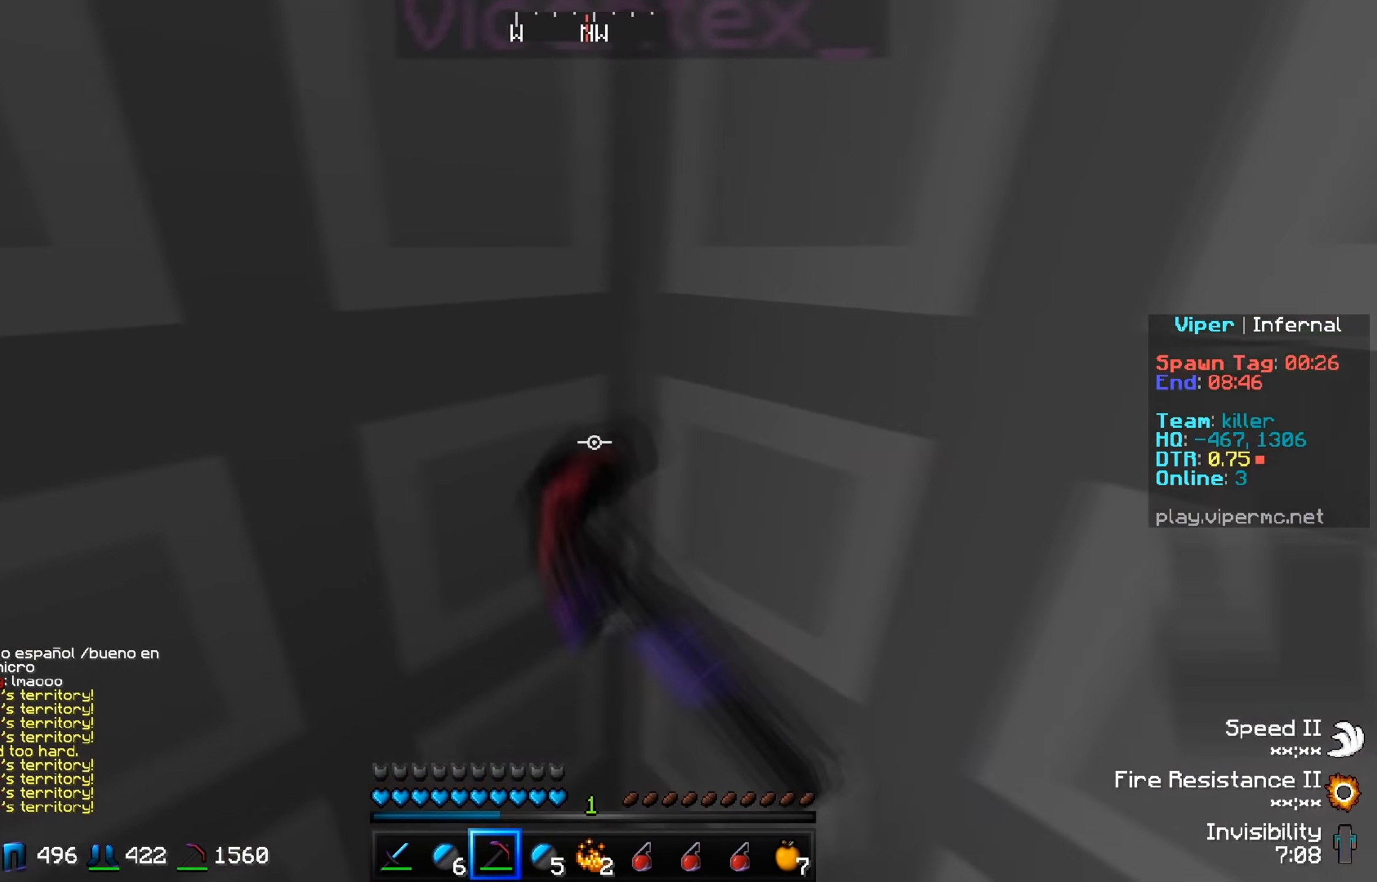
{"keys": [], "events": [[100, "a", "up"], [150, "d", "down"], [483, "d", "up"]]}
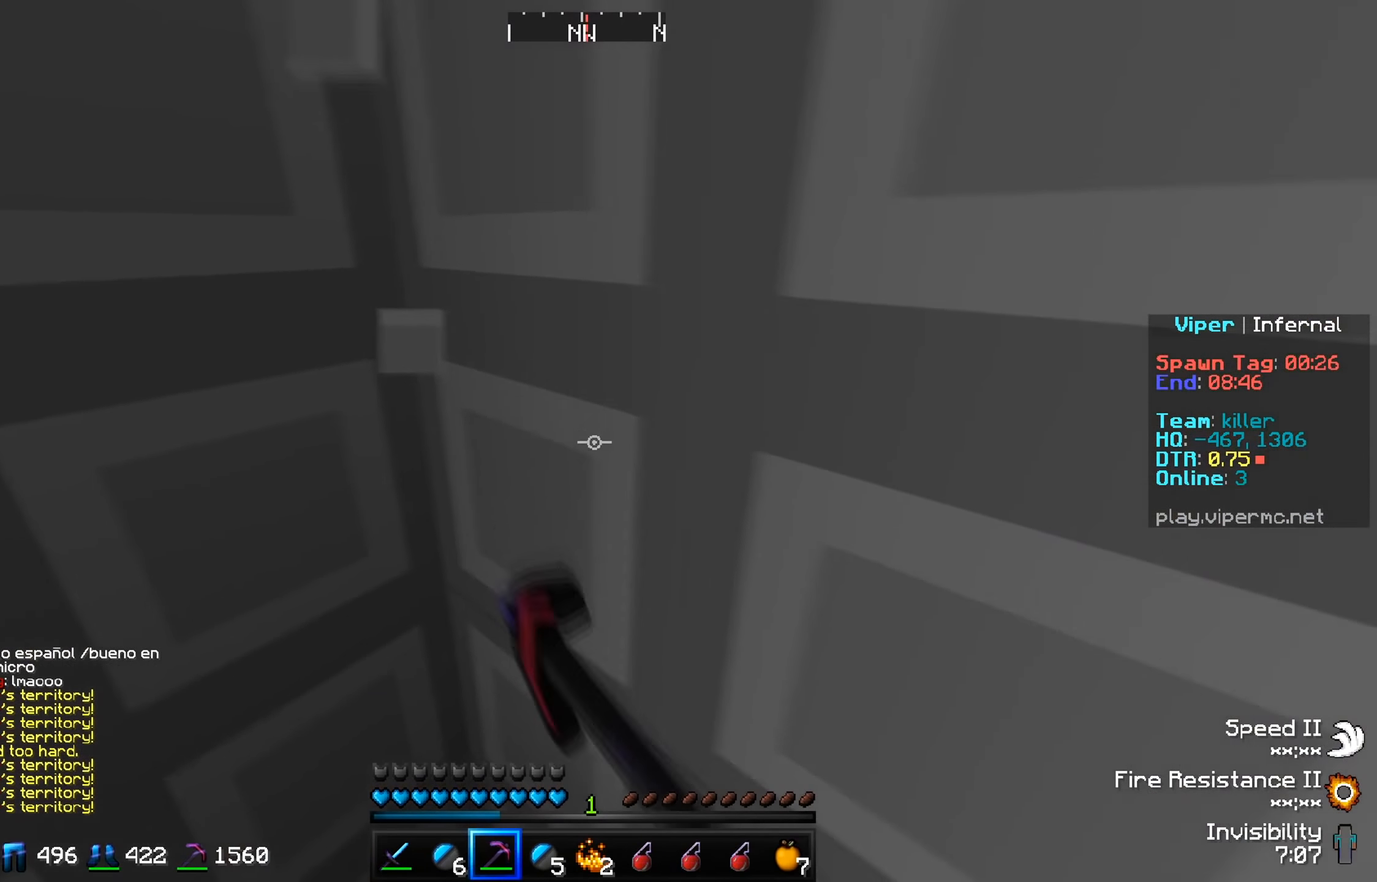
{"keys": ["a", "s"], "events": [[250, "a", "down"], [267, "s", "down"]]}
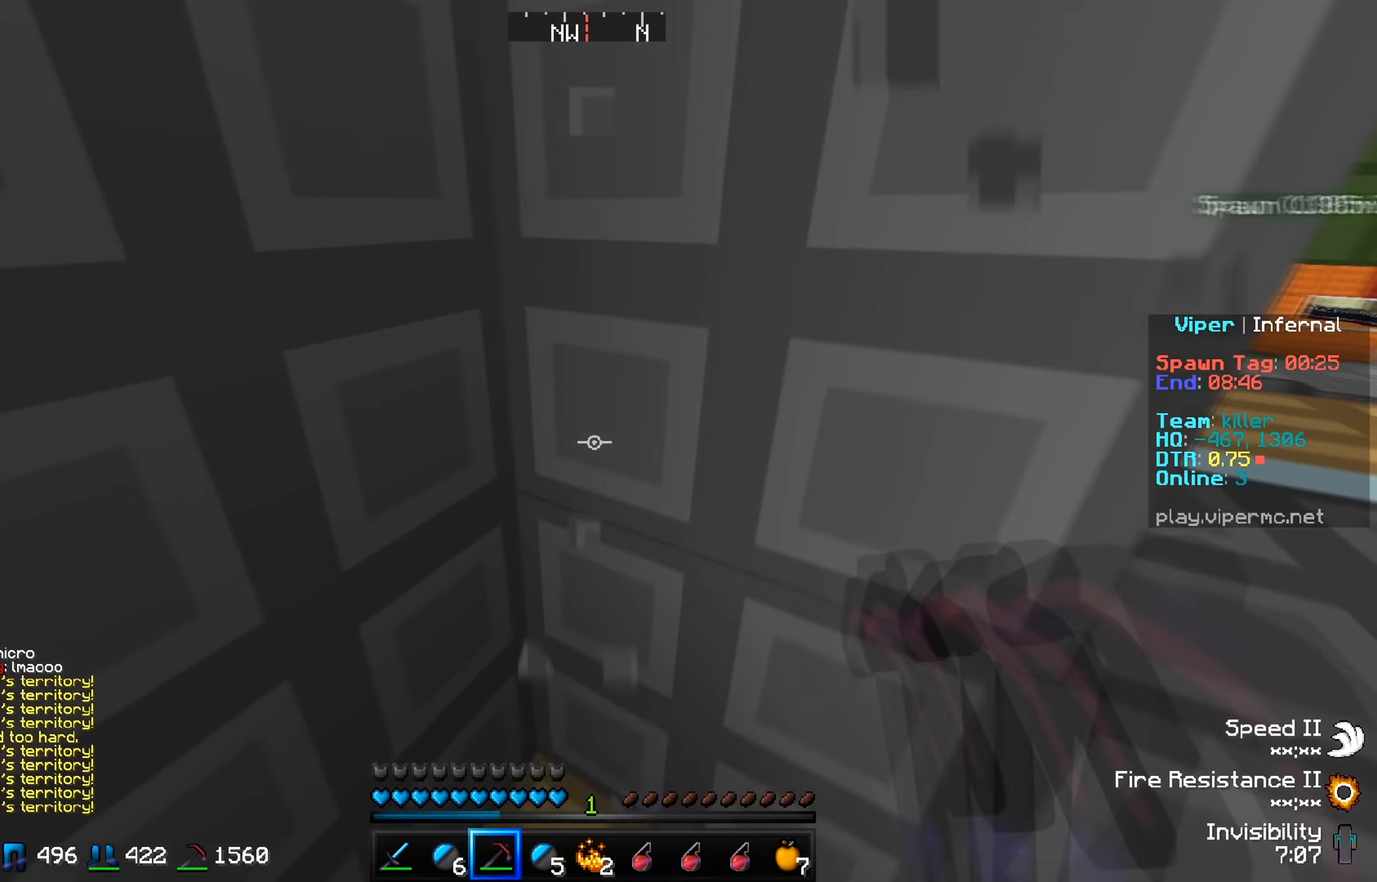
{"keys": [], "events": [[33, "s", "up"], [66, "a", "up"]]}
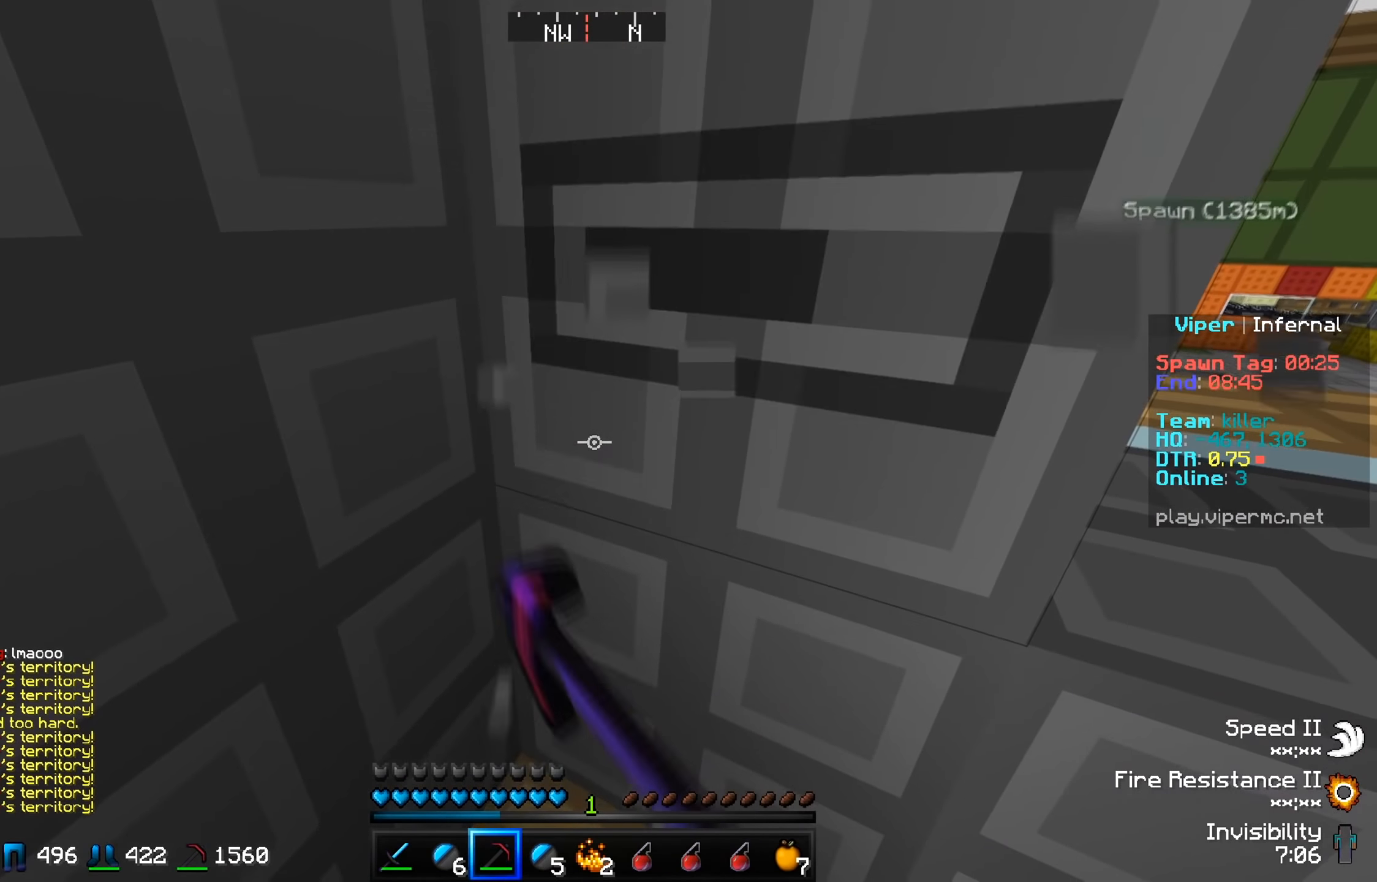
{"keys": ["d"], "events": [[67, "a", "down"], [217, "a", "up"], [417, "d", "down"]]}
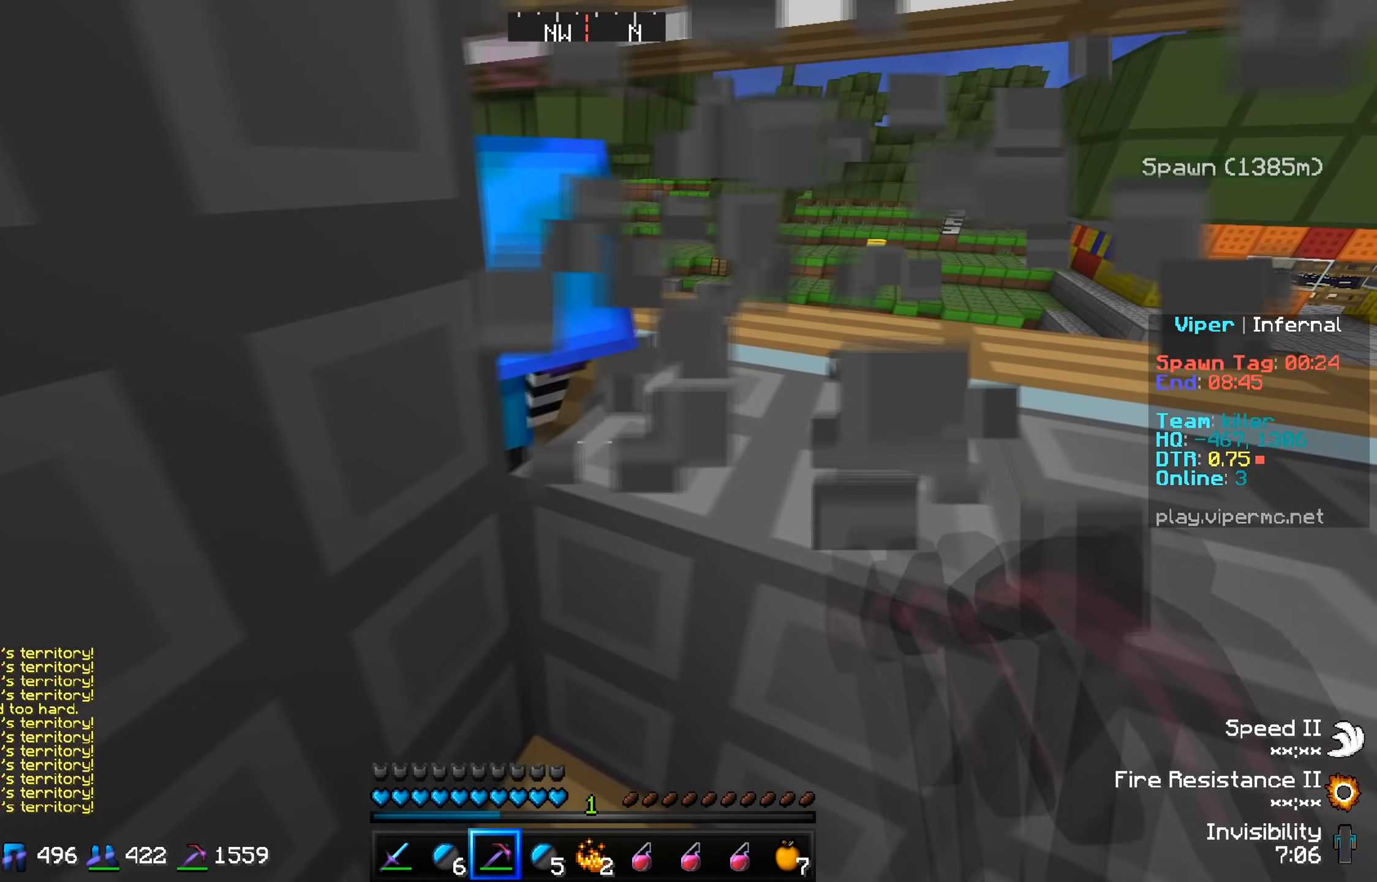
{"keys": [], "events": [[83, "d", "up"]]}
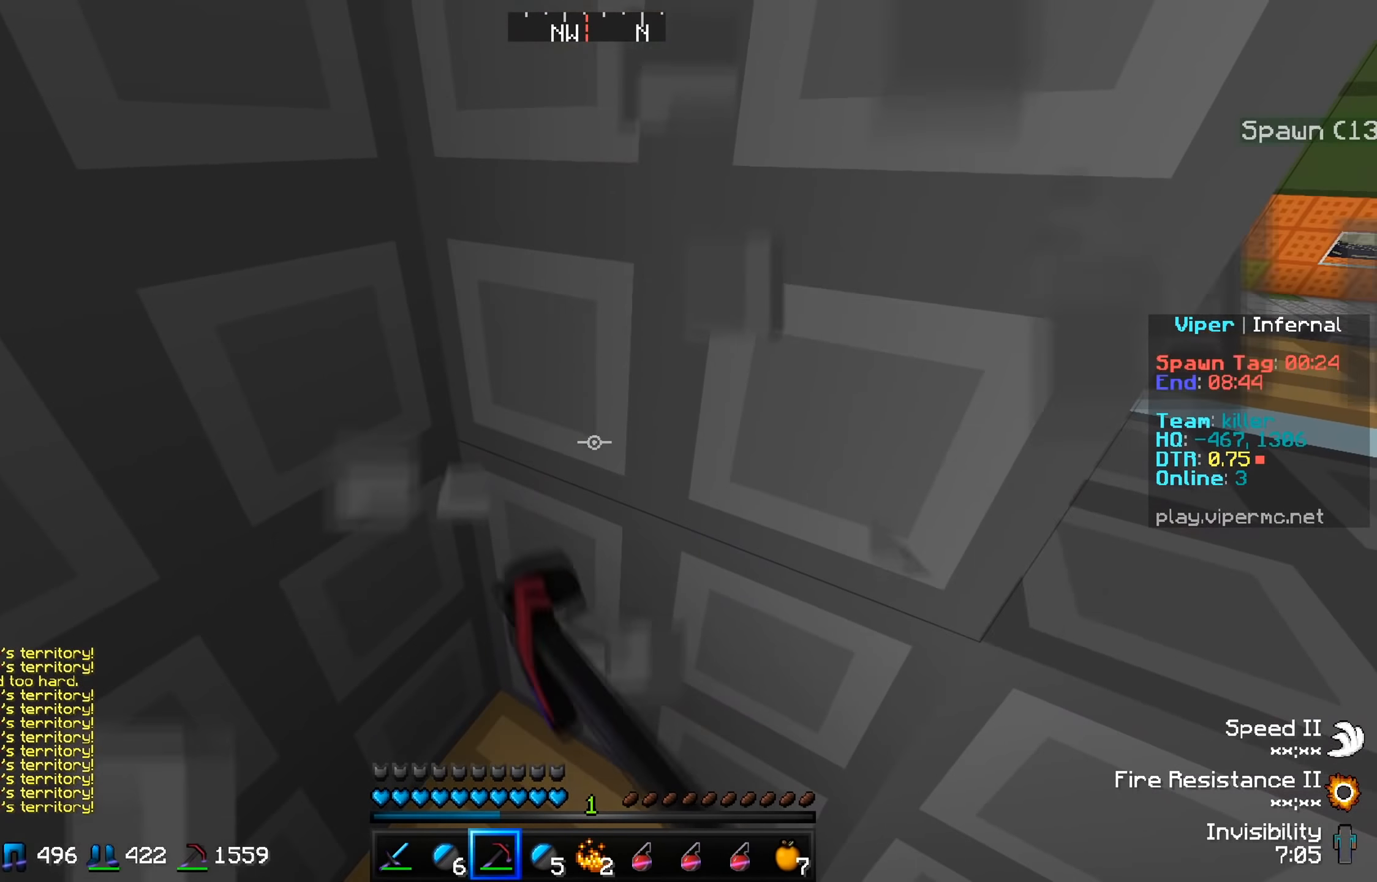
{"keys": [], "events": []}
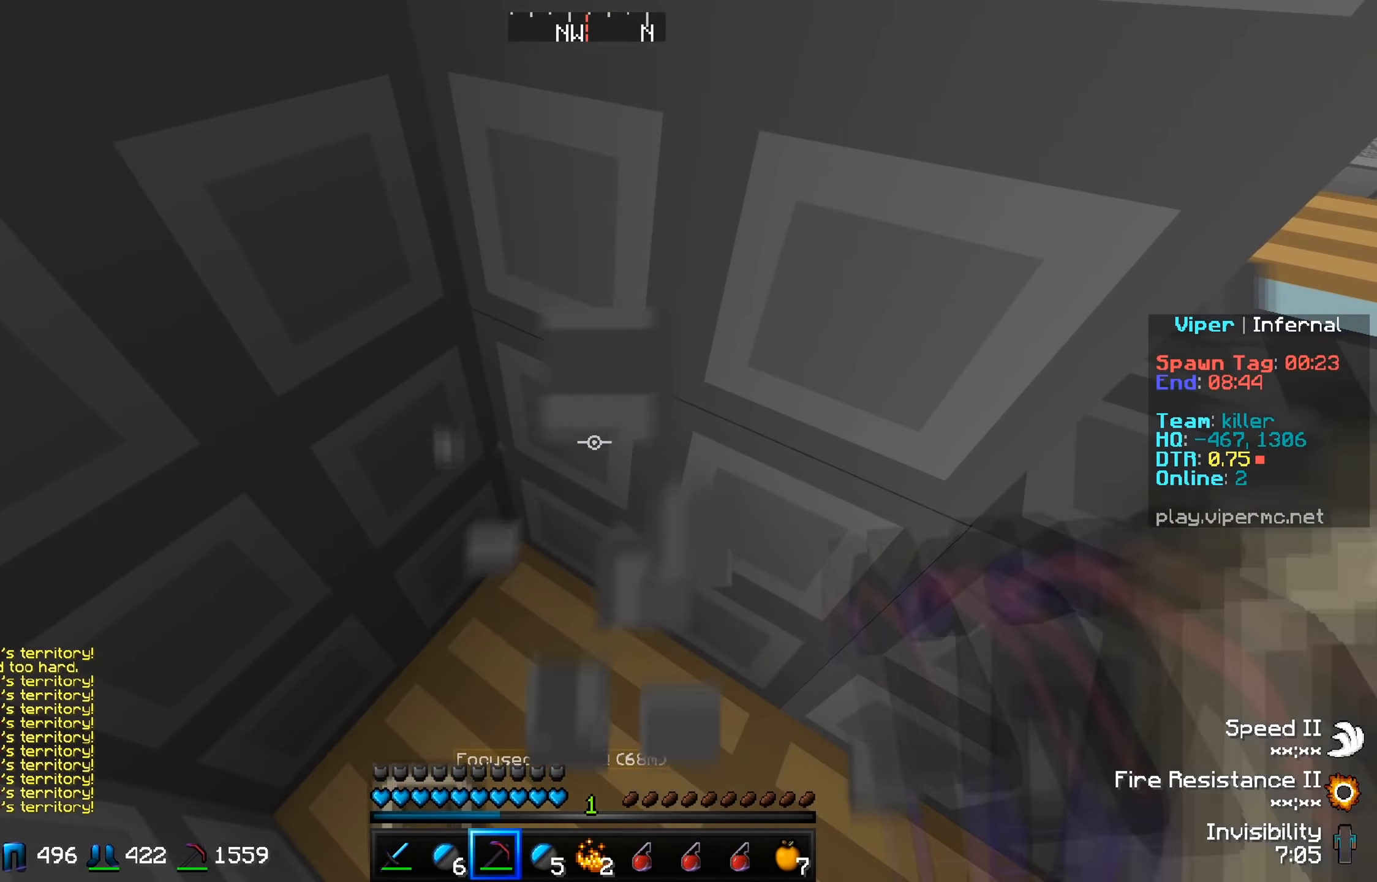
{"keys": [], "events": []}
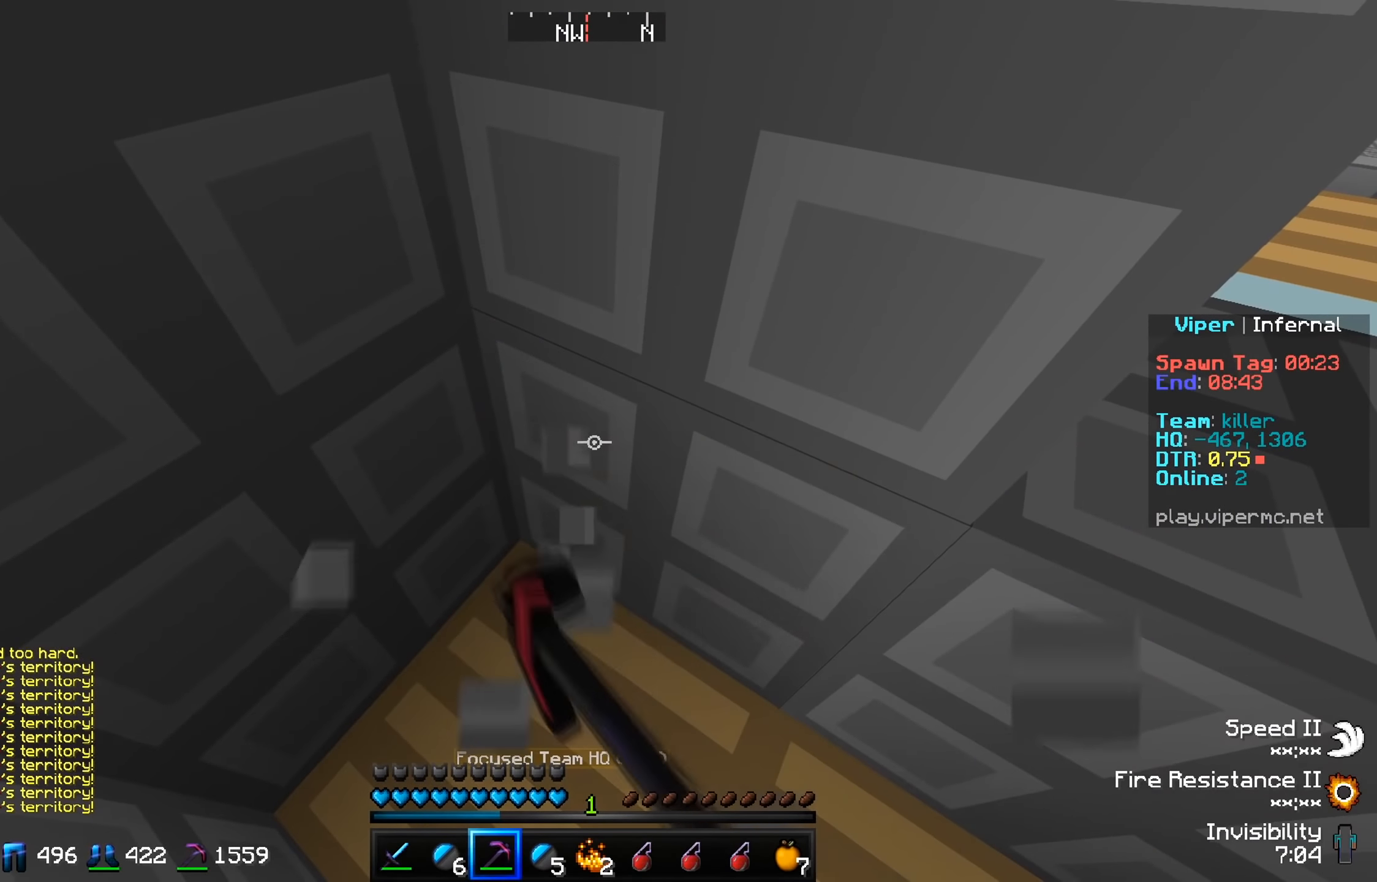
{"keys": [], "events": []}